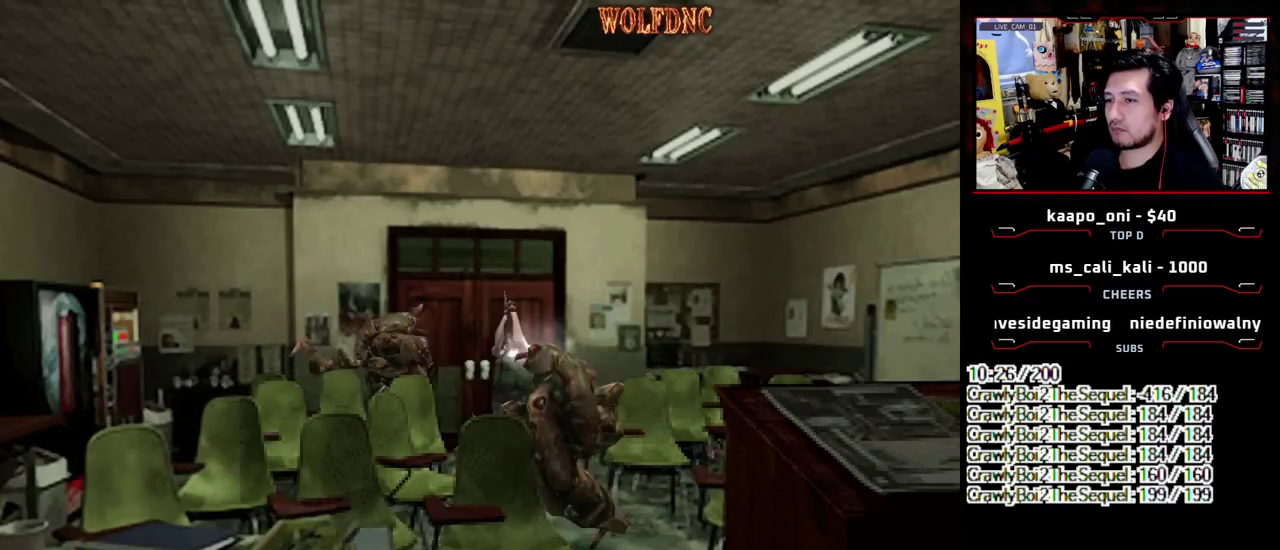
Gameplay with a controller (PlayStation layout); each line is a JSON object with the inputs held at the frame after it. "events" lists button and stick changes between this image and that frame as [ms after this image, input, new state], when the widget could be followed in between. Not read: L3 R3.
{"buttons": ["SQUARE", "DPAD_UP"], "events": [[50, "CROSS", "up"], [50, "R1", "up"], [333, "DPAD_UP", "down"], [417, "SQUARE", "down"]]}
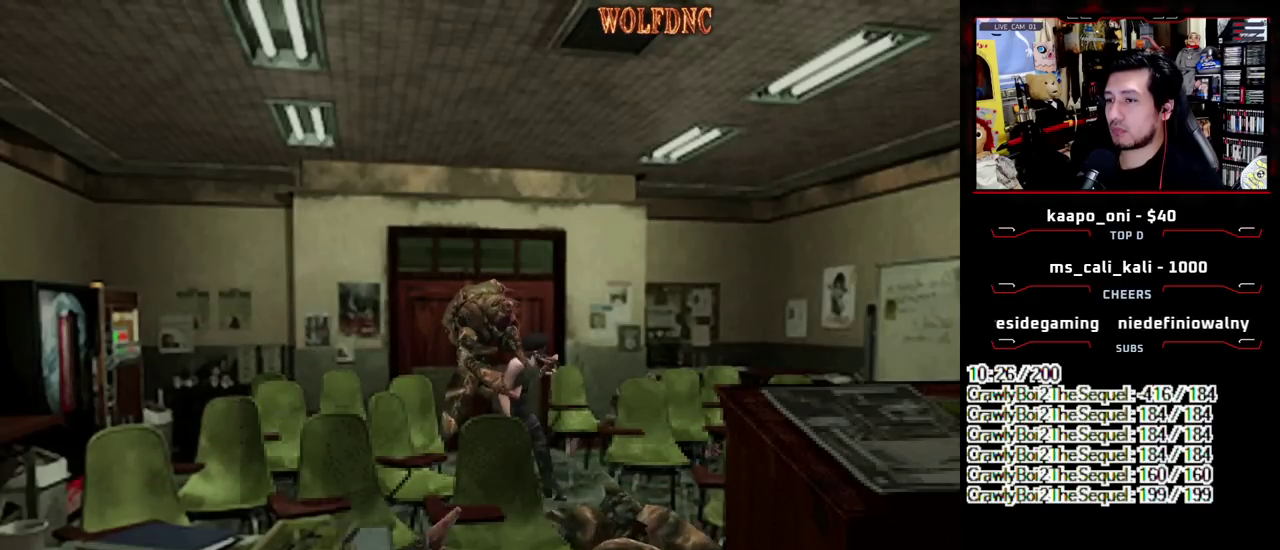
{"buttons": ["CROSS", "SQUARE", "DPAD_RIGHT"], "events": [[117, "CROSS", "down"], [150, "DPAD_RIGHT", "down"], [150, "R1", "down"], [200, "DPAD_LEFT", "down"], [250, "CROSS", "up"], [250, "DPAD_LEFT", "up"], [250, "DPAD_UP", "up"], [250, "SQUARE", "up"], [300, "CROSS", "down"], [300, "R1", "up"], [300, "SQUARE", "down"], [350, "DPAD_LEFT", "down"], [350, "DPAD_RIGHT", "up"], [350, "R1", "down"], [400, "SQUARE", "up"], [433, "DPAD_LEFT", "up"], [433, "DPAD_RIGHT", "down"], [433, "R1", "up"], [483, "SQUARE", "down"]]}
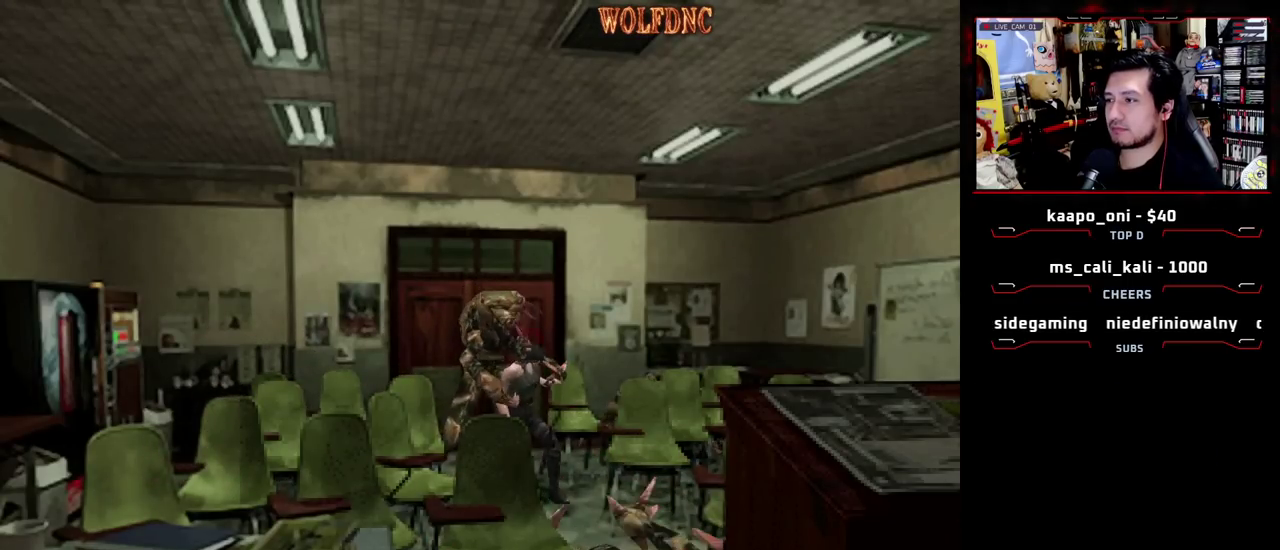
{"buttons": ["CROSS", "R1", "DPAD_RIGHT"], "events": [[33, "DPAD_LEFT", "down"], [33, "DPAD_RIGHT", "up"], [33, "R1", "down"], [83, "DPAD_DOWN", "down"], [83, "SQUARE", "up"], [133, "DPAD_DOWN", "up"], [133, "DPAD_LEFT", "up"], [133, "DPAD_RIGHT", "down"], [167, "SQUARE", "down"], [217, "DPAD_DOWN", "down"], [217, "DPAD_LEFT", "down"], [217, "DPAD_RIGHT", "up"], [217, "SQUARE", "up"], [267, "DPAD_LEFT", "up"], [267, "DPAD_RIGHT", "down"], [317, "DPAD_DOWN", "up"], [317, "R1", "up"], [367, "DPAD_LEFT", "down"], [367, "DPAD_RIGHT", "up"], [367, "R1", "down"], [450, "DPAD_LEFT", "up"], [450, "DPAD_RIGHT", "down"], [450, "R1", "up"], [450, "SQUARE", "down"], [500, "R1", "down"], [500, "SQUARE", "up"]]}
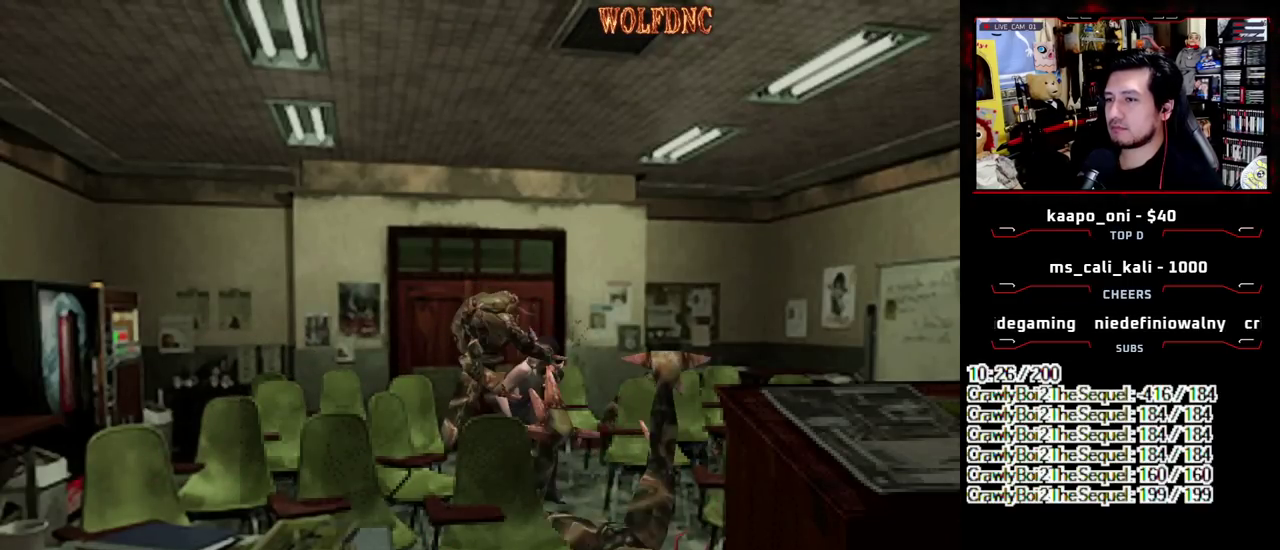
{"buttons": ["CROSS", "DPAD_RIGHT"], "events": [[50, "CROSS", "up"], [50, "DPAD_DOWN", "down"], [50, "DPAD_LEFT", "down"], [50, "DPAD_RIGHT", "up"], [100, "CROSS", "down"], [100, "DPAD_LEFT", "up"], [100, "DPAD_RIGHT", "down"], [100, "R1", "up"], [183, "DPAD_LEFT", "down"], [183, "DPAD_RIGHT", "up"], [183, "R1", "down"], [283, "DPAD_DOWN", "up"], [283, "DPAD_LEFT", "up"], [283, "DPAD_RIGHT", "down"], [283, "R1", "up"], [333, "R1", "down"], [383, "DPAD_DOWN", "down"], [383, "DPAD_LEFT", "down"], [417, "R1", "up"], [467, "DPAD_DOWN", "up"], [467, "DPAD_LEFT", "up"]]}
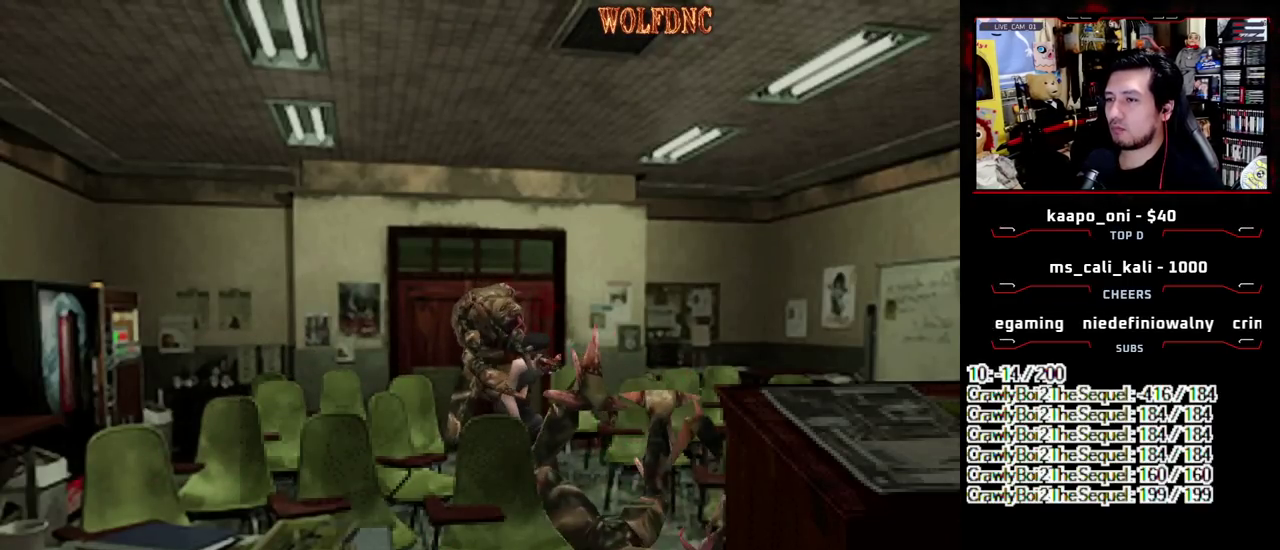
{"buttons": ["CROSS", "DPAD_LEFT"], "events": [[17, "R1", "down"], [67, "DPAD_DOWN", "down"], [67, "DPAD_LEFT", "down"], [67, "DPAD_RIGHT", "up"], [117, "DPAD_LEFT", "up"], [117, "DPAD_RIGHT", "down"], [117, "R1", "up"], [167, "DPAD_DOWN", "up"], [167, "R1", "down"], [200, "CROSS", "up"], [200, "DPAD_LEFT", "down"], [250, "CROSS", "down"], [250, "DPAD_DOWN", "down"], [250, "DPAD_RIGHT", "up"], [300, "DPAD_RIGHT", "down"], [300, "R1", "up"], [350, "DPAD_DOWN", "up"], [350, "DPAD_LEFT", "up"], [350, "R1", "down"], [383, "CROSS", "up"], [433, "CROSS", "down"], [433, "DPAD_LEFT", "down"], [433, "DPAD_RIGHT", "up"], [483, "R1", "up"]]}
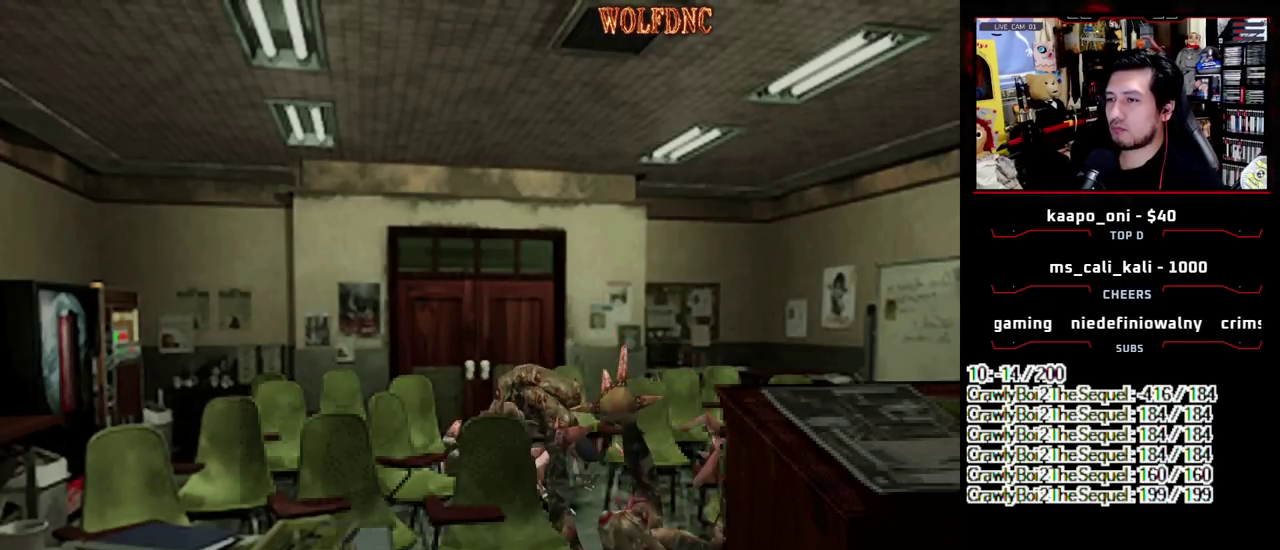
{"buttons": [], "events": [[33, "DPAD_LEFT", "up"], [83, "CROSS", "up"]]}
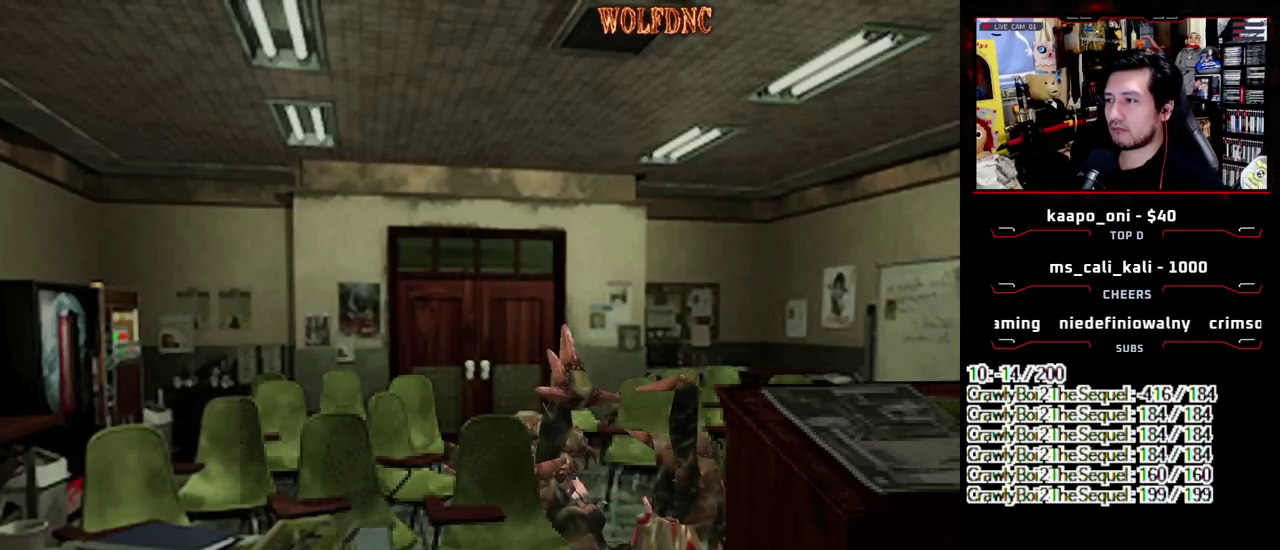
{"buttons": [], "events": []}
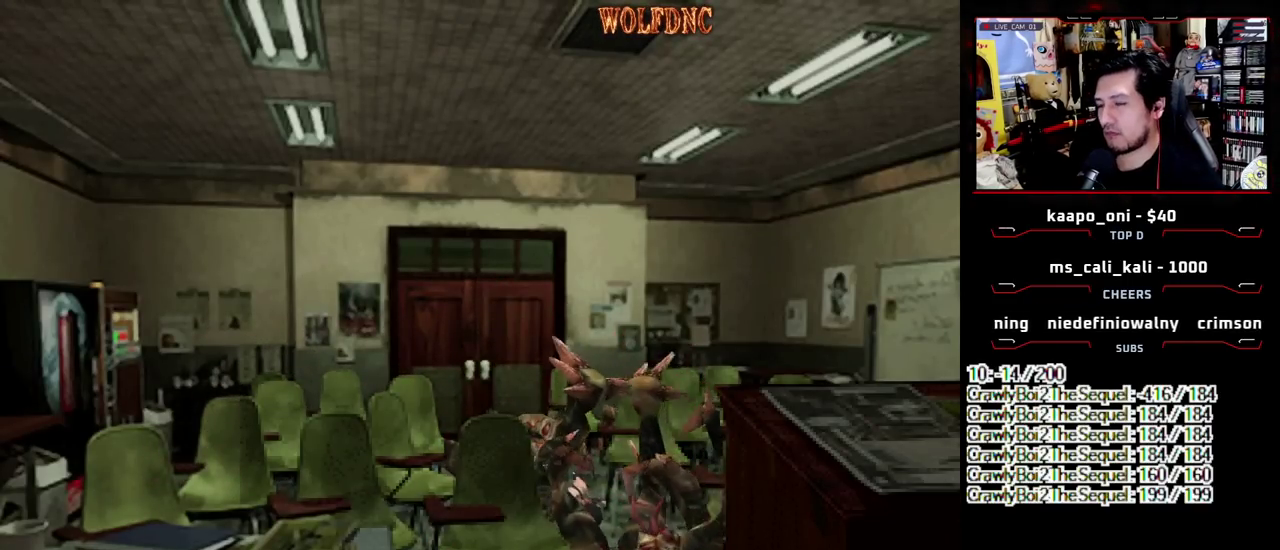
{"buttons": [], "events": [[400, "SELECT", "down"], [483, "SELECT", "up"]]}
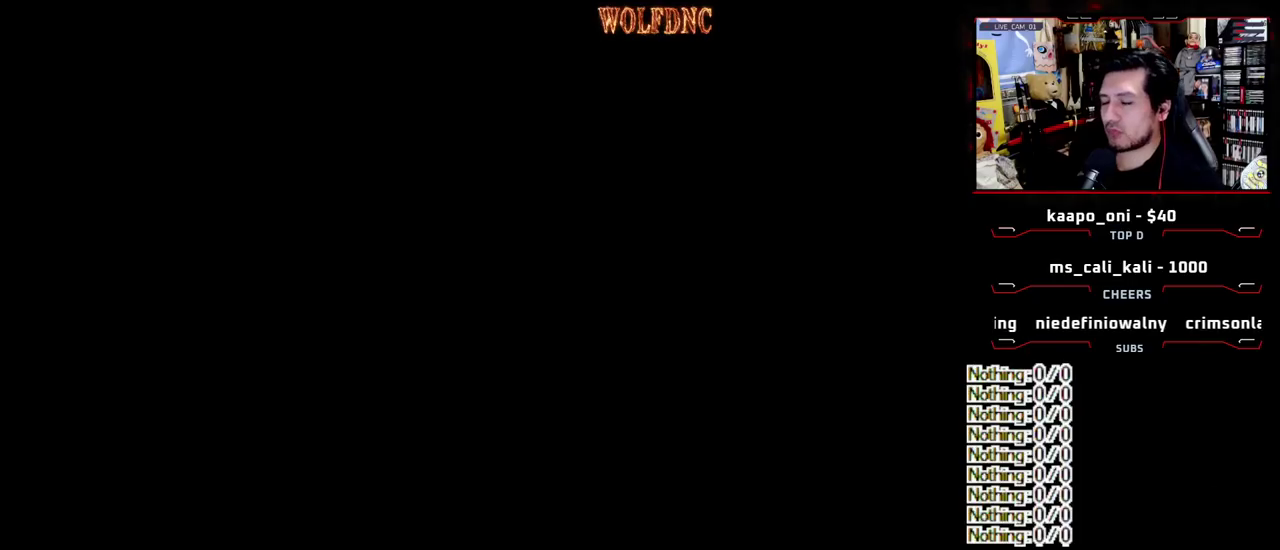
{"buttons": ["SELECT"], "events": [[33, "SELECT", "down"], [267, "SELECT", "up"], [367, "SELECT", "down"], [450, "SELECT", "up"], [500, "SELECT", "down"]]}
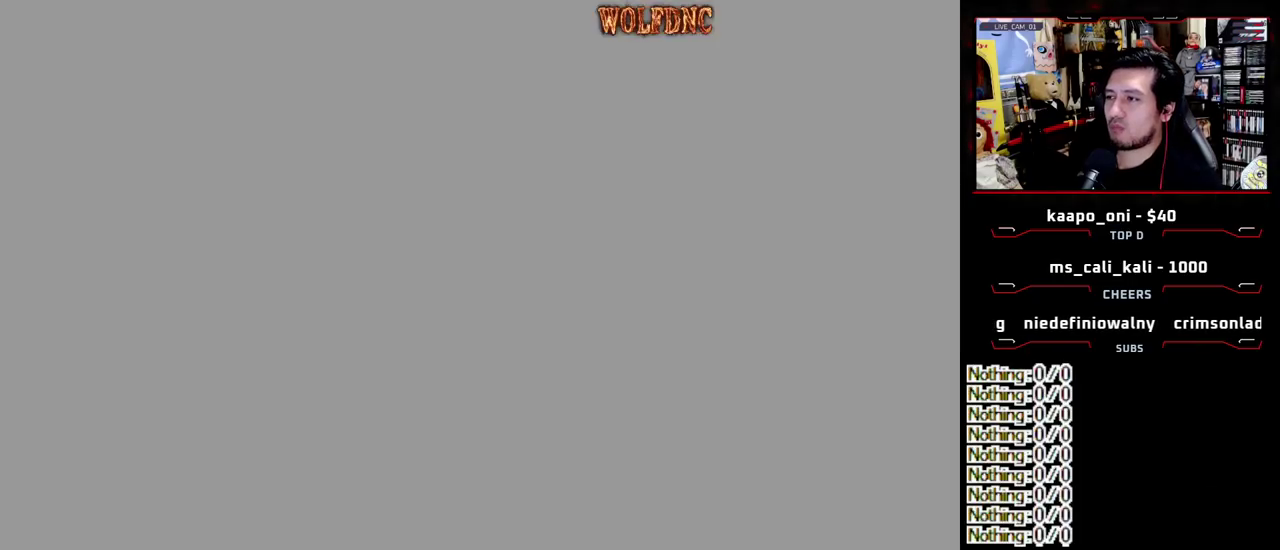
{"buttons": [], "events": [[100, "SELECT", "up"]]}
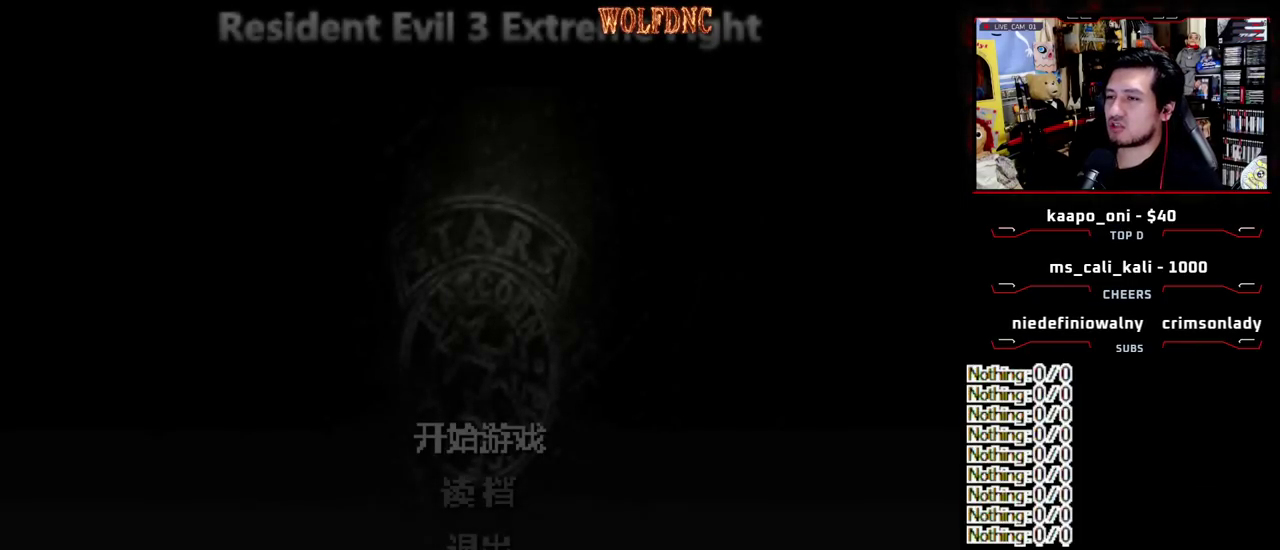
{"buttons": [], "events": []}
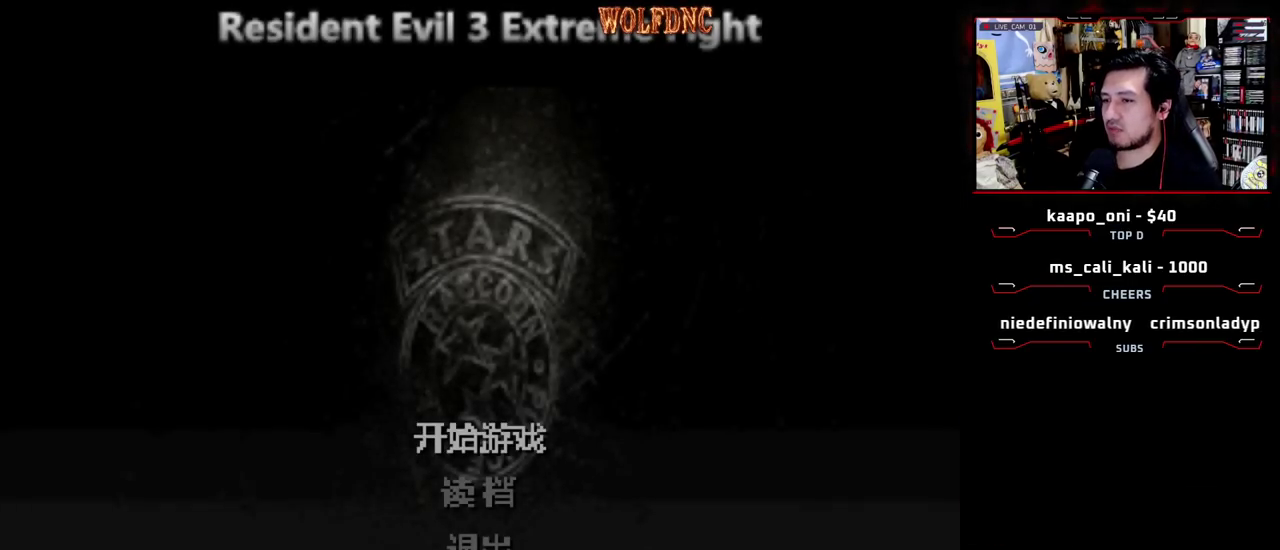
{"buttons": ["CROSS"], "events": [[267, "DPAD_DOWN", "down"], [317, "DPAD_DOWN", "up"], [450, "CROSS", "down"]]}
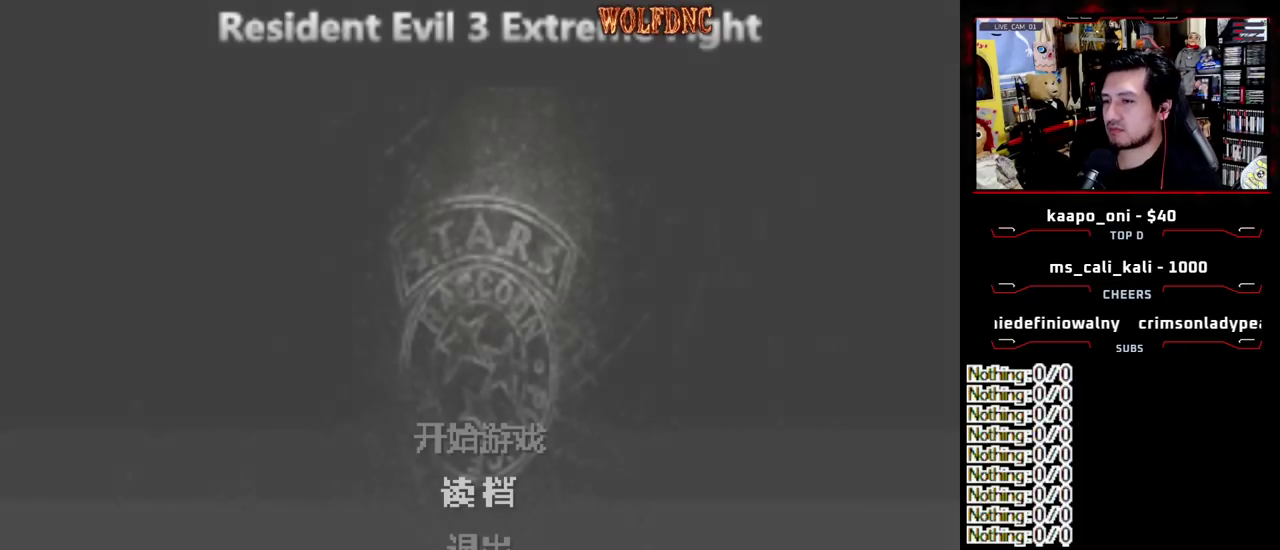
{"buttons": [], "events": [[100, "CROSS", "up"], [150, "CROSS", "down"], [233, "CROSS", "up"], [283, "CROSS", "down"], [467, "CROSS", "up"]]}
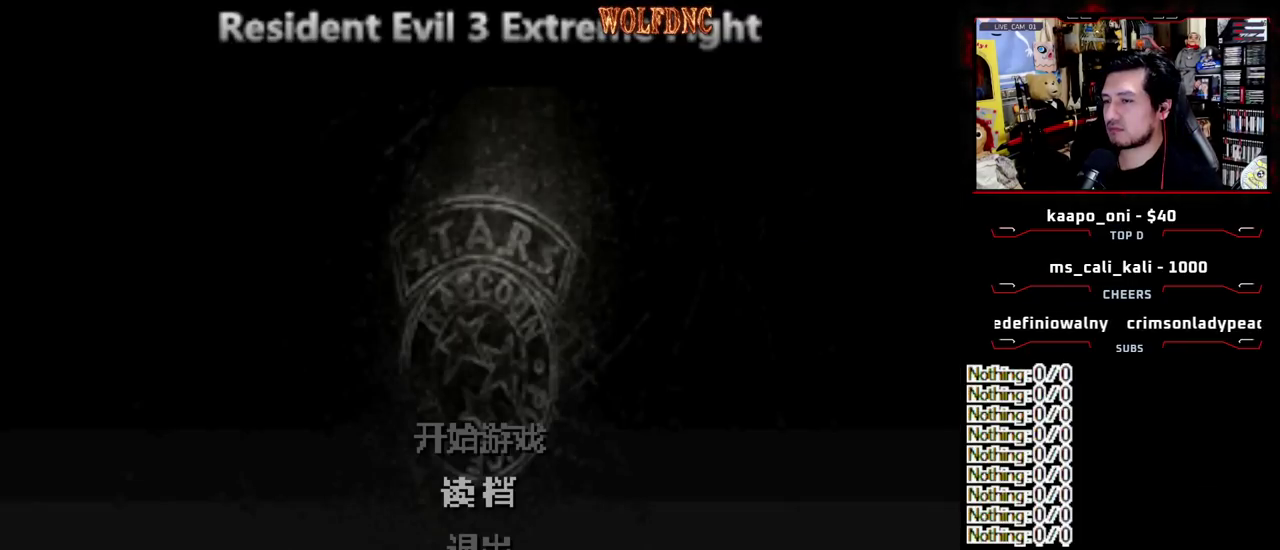
{"buttons": ["CROSS"], "events": [[67, "CROSS", "down"], [117, "CROSS", "up"], [167, "CROSS", "down"]]}
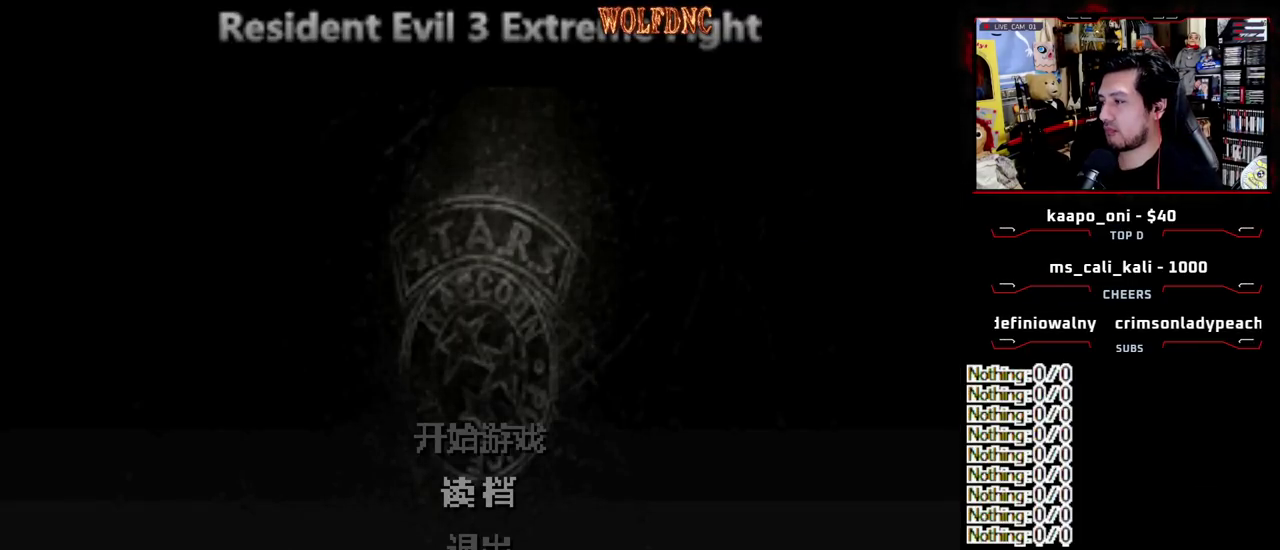
{"buttons": ["CROSS"], "events": [[167, "CROSS", "up"], [217, "CROSS", "down"]]}
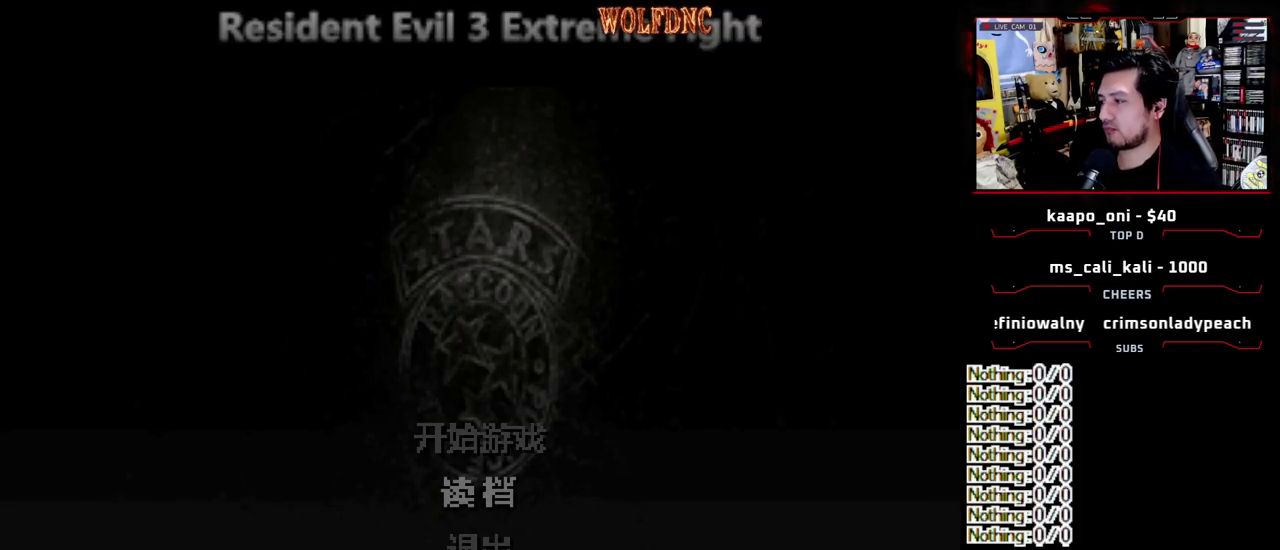
{"buttons": ["CROSS"], "events": [[50, "CROSS", "up"], [100, "CROSS", "down"], [183, "CROSS", "up"], [233, "CROSS", "down"], [333, "CROSS", "up"], [383, "CROSS", "down"]]}
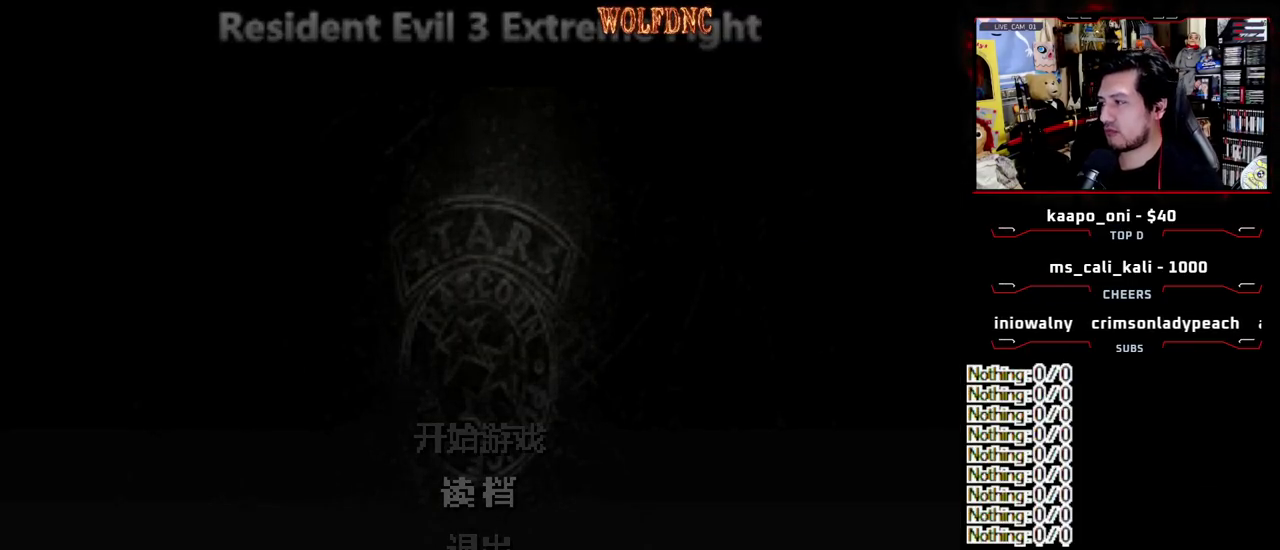
{"buttons": [], "events": [[67, "CROSS", "up"], [250, "CROSS", "down"], [350, "CROSS", "up"], [400, "CROSS", "down"], [483, "CROSS", "up"]]}
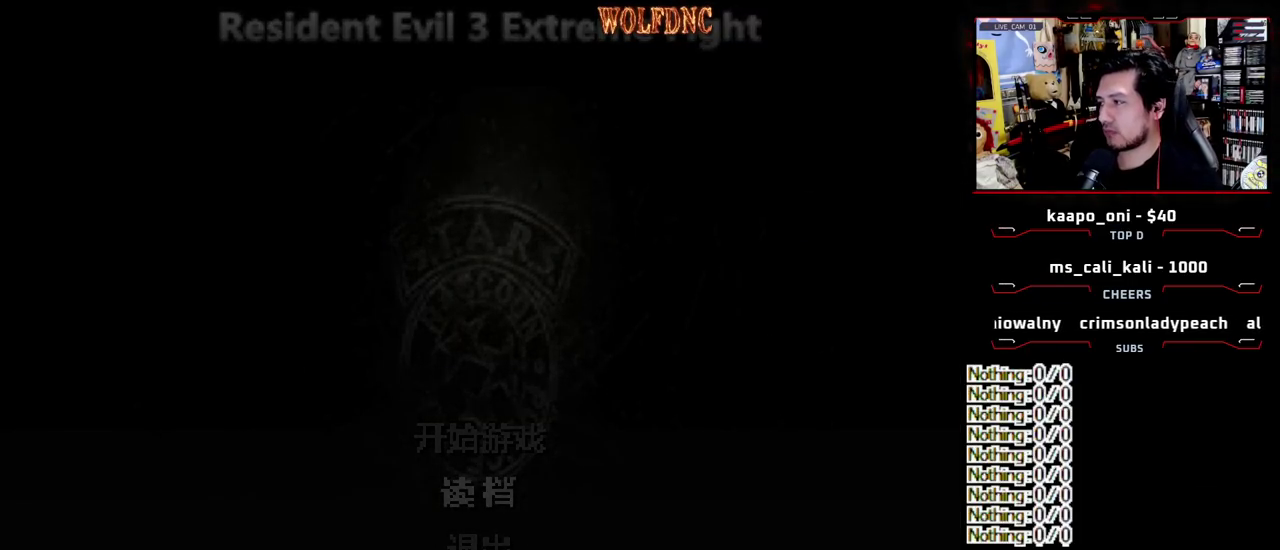
{"buttons": ["CROSS"], "events": [[33, "CROSS", "down"], [267, "CROSS", "up"], [317, "CROSS", "down"]]}
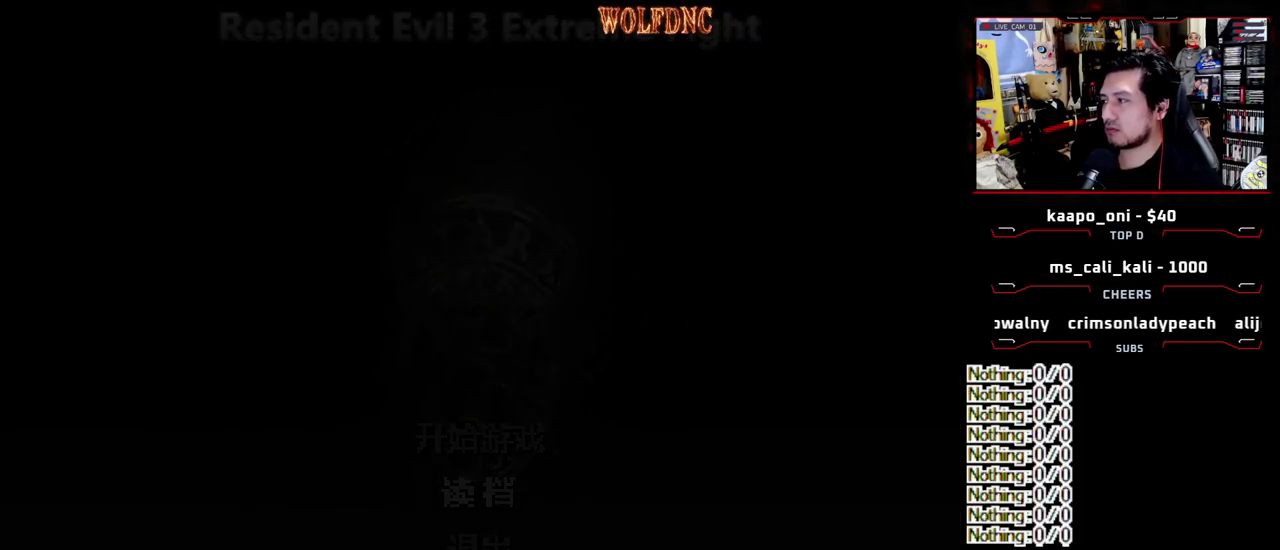
{"buttons": ["CROSS"], "events": [[50, "CROSS", "up"], [100, "CROSS", "down"], [283, "CROSS", "up"], [467, "CROSS", "down"]]}
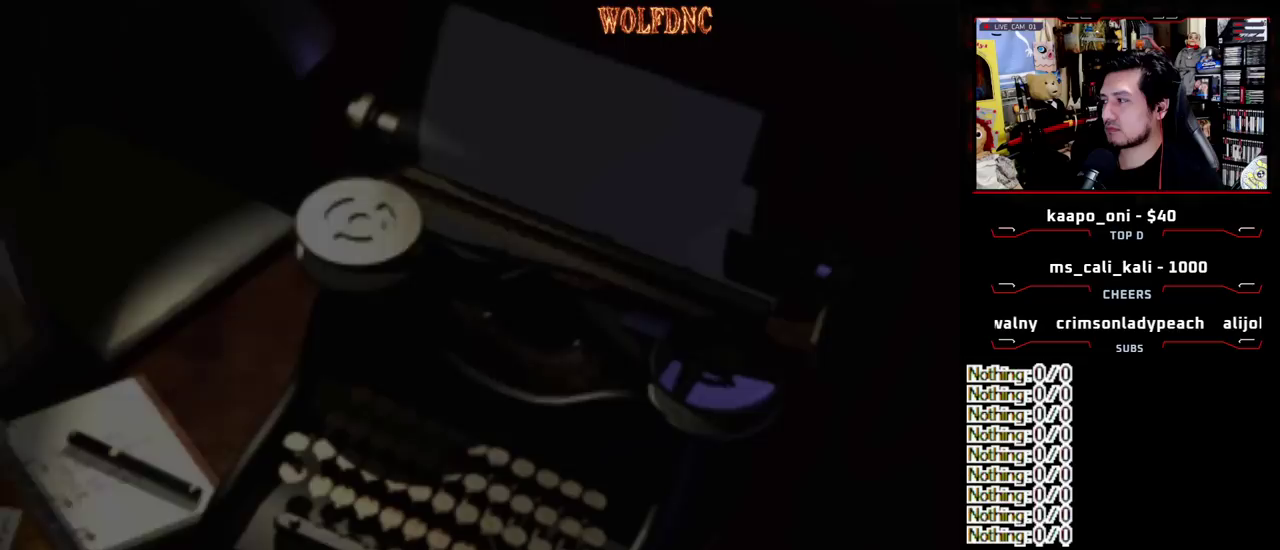
{"buttons": ["CROSS"], "events": [[67, "CROSS", "up"], [117, "CROSS", "down"], [433, "CROSS", "up"], [483, "CROSS", "down"]]}
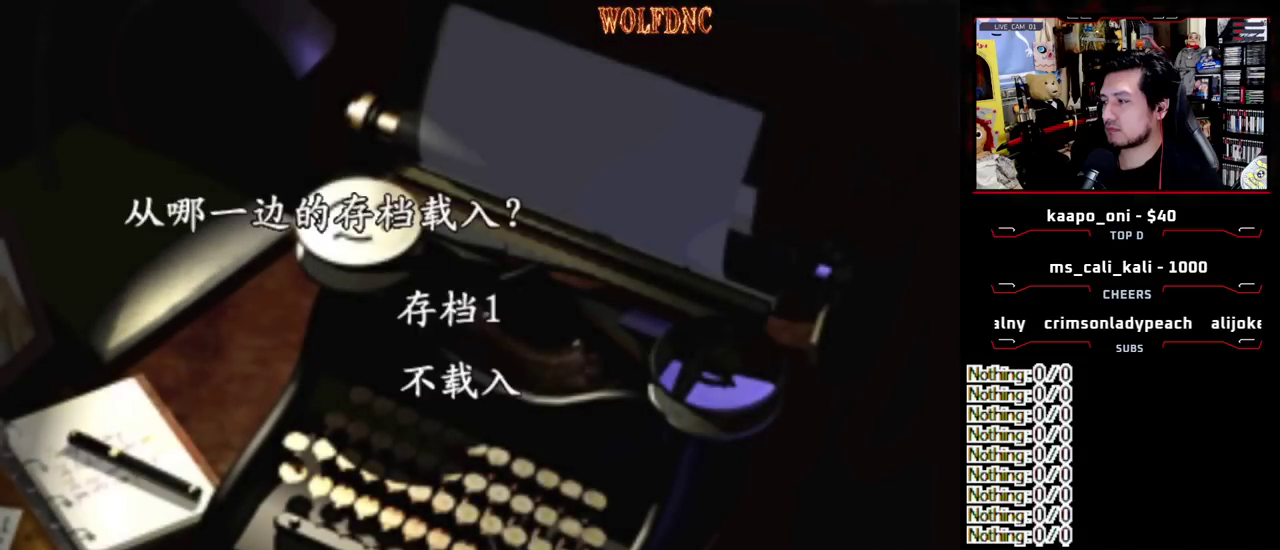
{"buttons": [], "events": [[83, "CROSS", "up"], [133, "CROSS", "down"], [217, "CROSS", "up"], [267, "CROSS", "down"], [317, "CROSS", "up"]]}